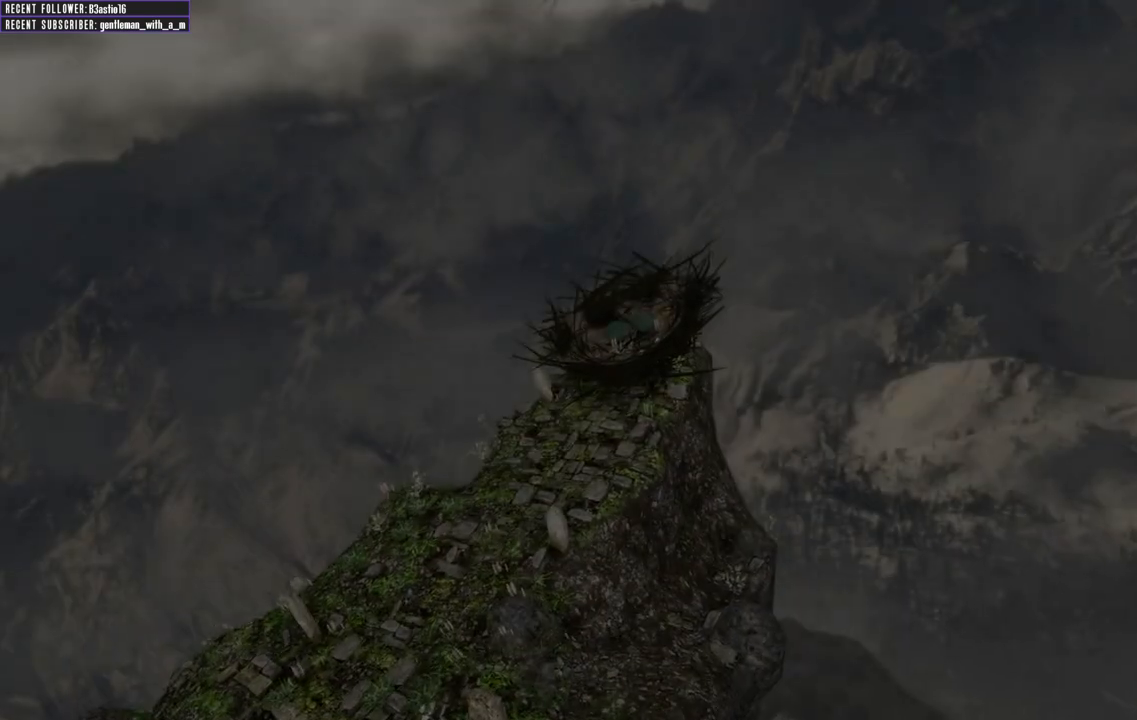
Gameplay with a controller (Xbox layout); each line is a JSON object with the inputs held at the frame after it. "events" lists button and stick changes between this image and that frame as [ms after this image, input, new state], when the widget could be followed in between.
{"buttons": [], "left_stick": "center", "right_stick": "left", "events": [[150, "right_stick", "left"]]}
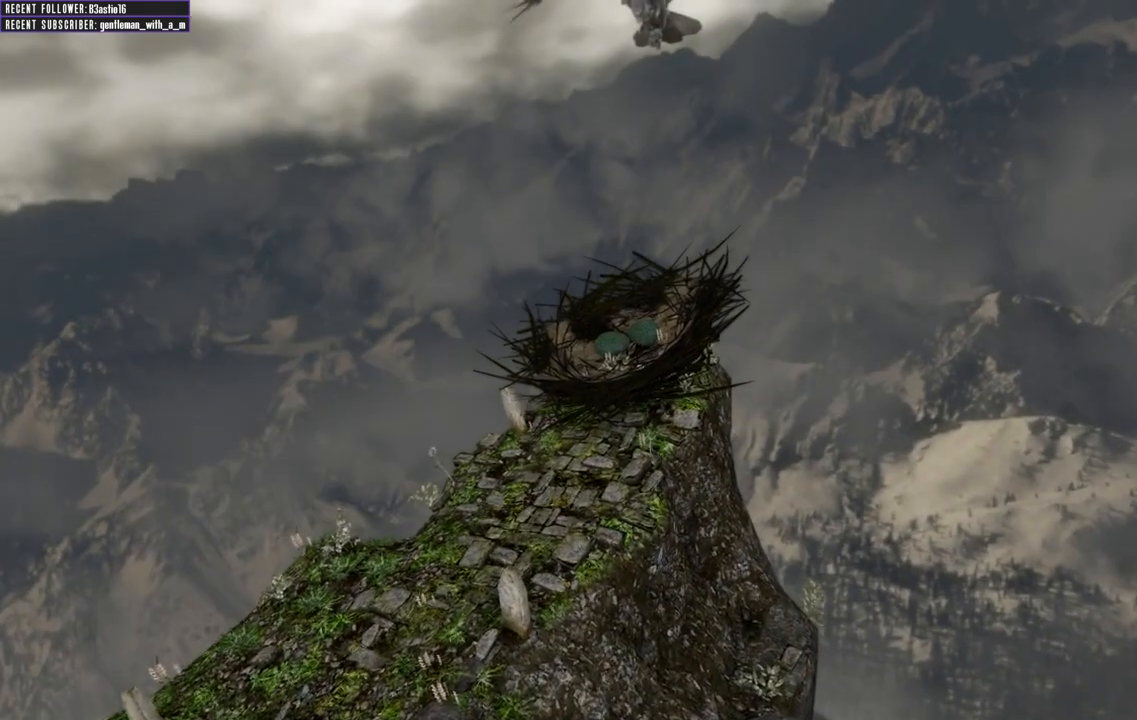
{"buttons": [], "left_stick": "center", "right_stick": "center", "events": [[33, "right_stick", "center"]]}
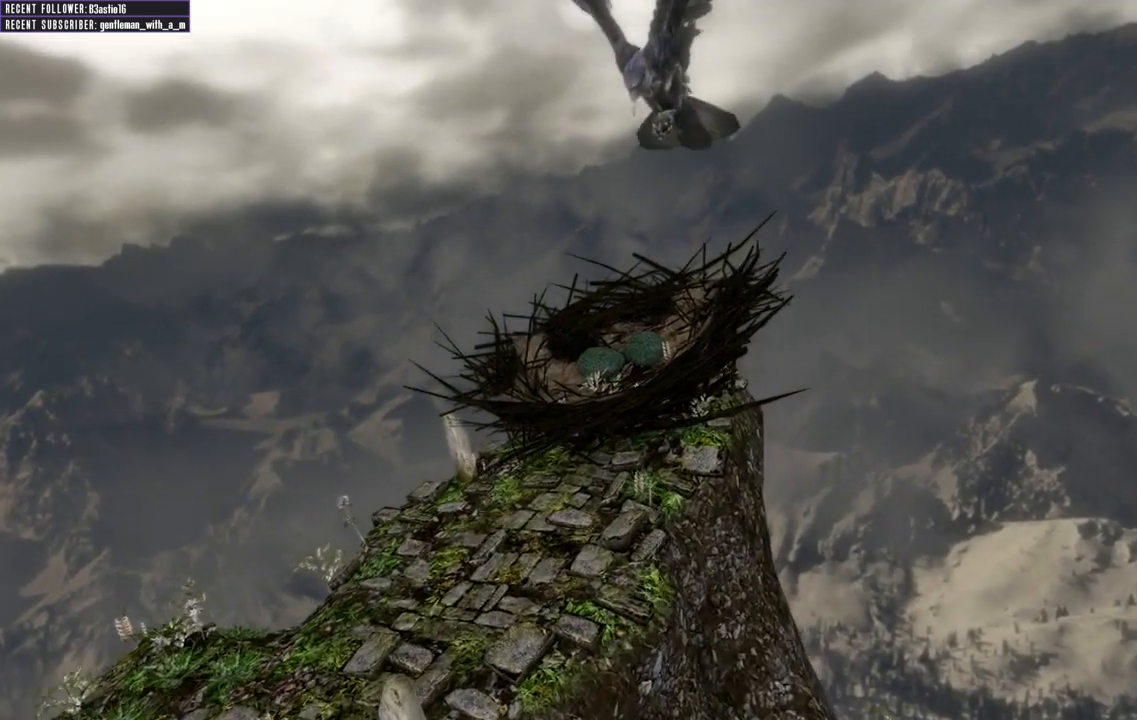
{"buttons": [], "left_stick": "center", "right_stick": "center", "events": []}
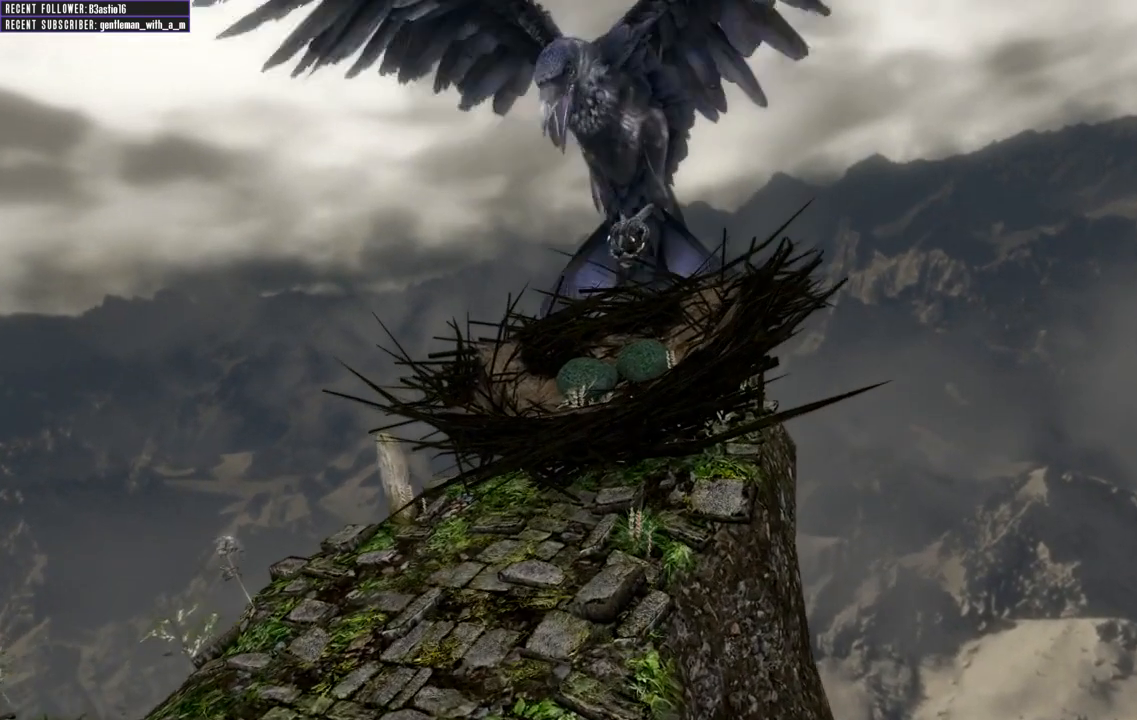
{"buttons": [], "left_stick": "center", "right_stick": "center", "events": []}
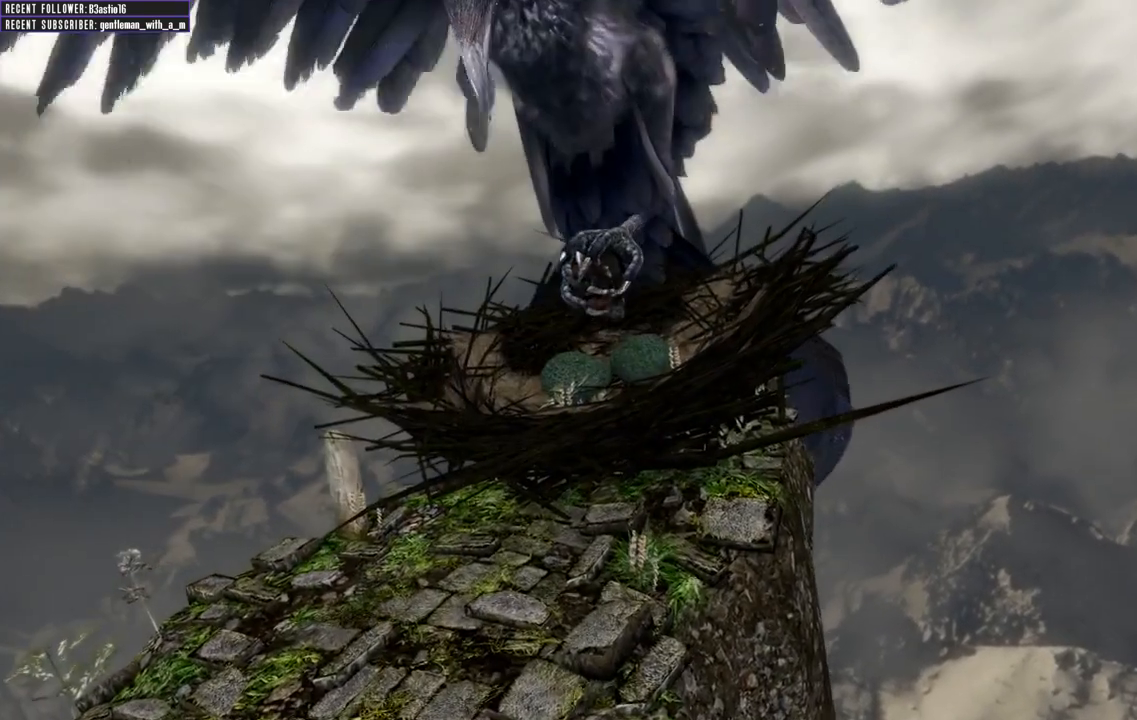
{"buttons": [], "left_stick": "center", "right_stick": "center", "events": []}
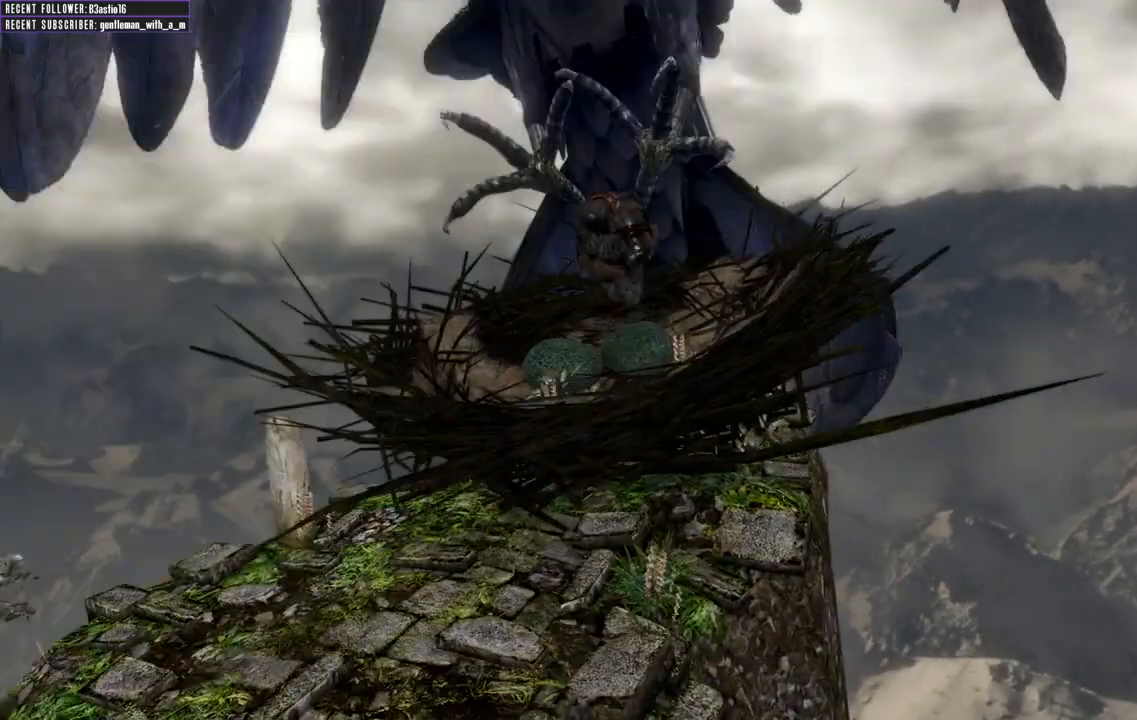
{"buttons": [], "left_stick": "center", "right_stick": "center", "events": []}
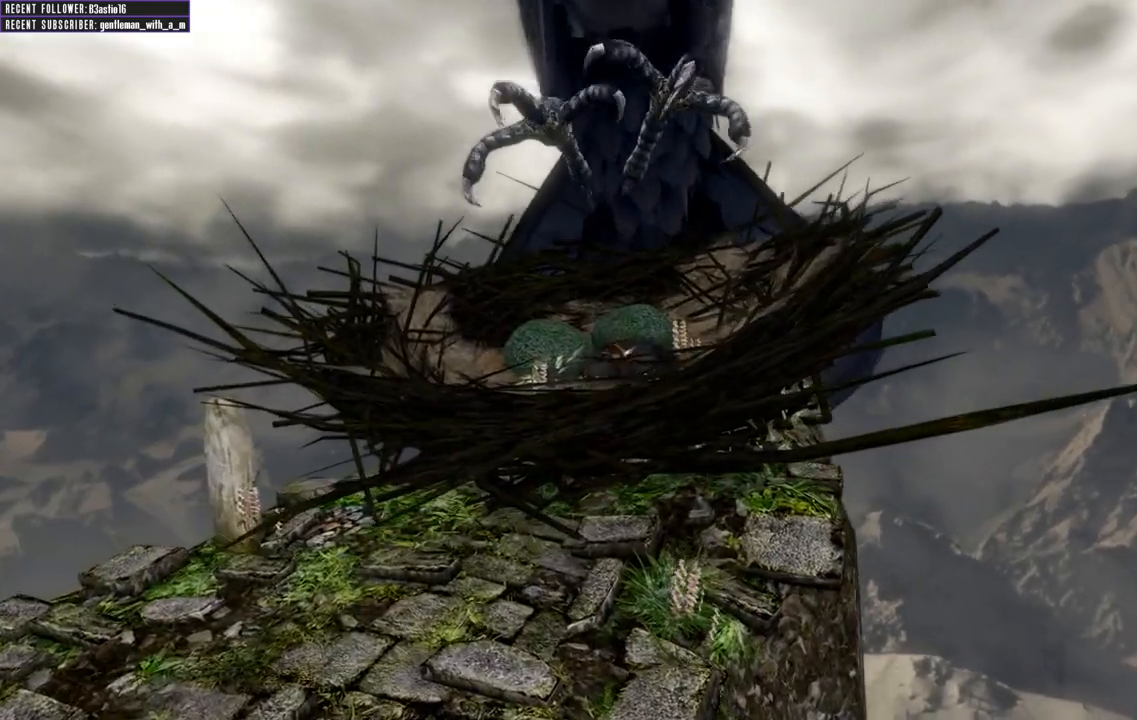
{"buttons": [], "left_stick": "center", "right_stick": "center", "events": []}
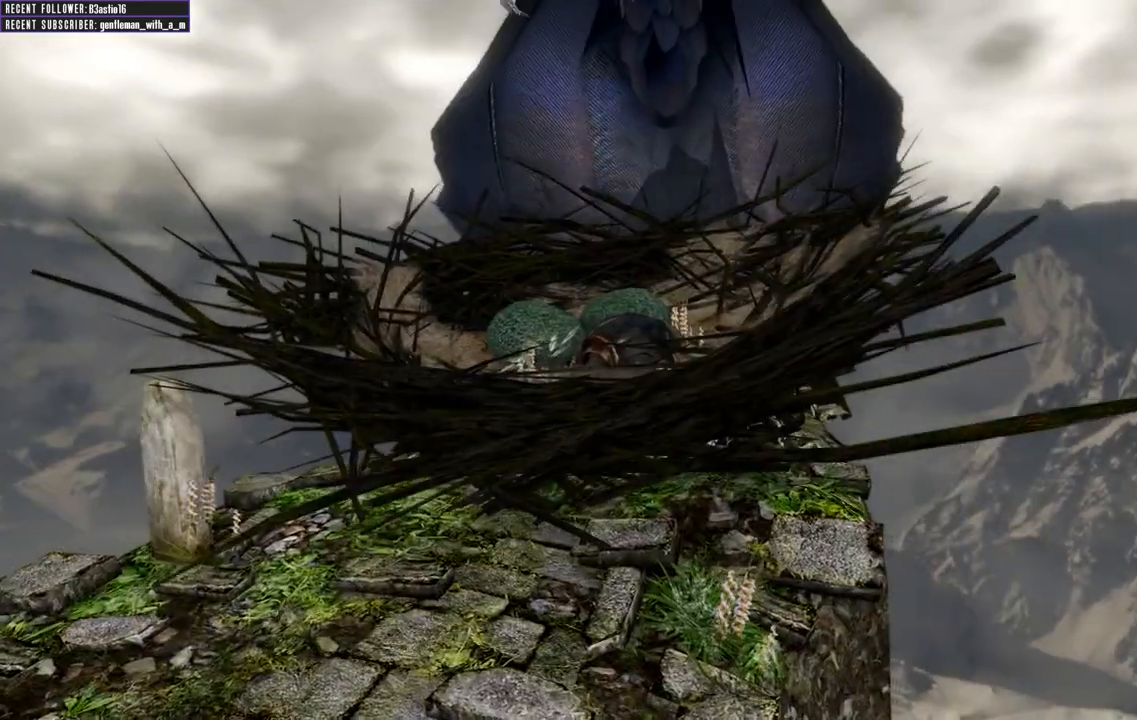
{"buttons": [], "left_stick": "center", "right_stick": "left", "events": [[267, "right_stick", "left"]]}
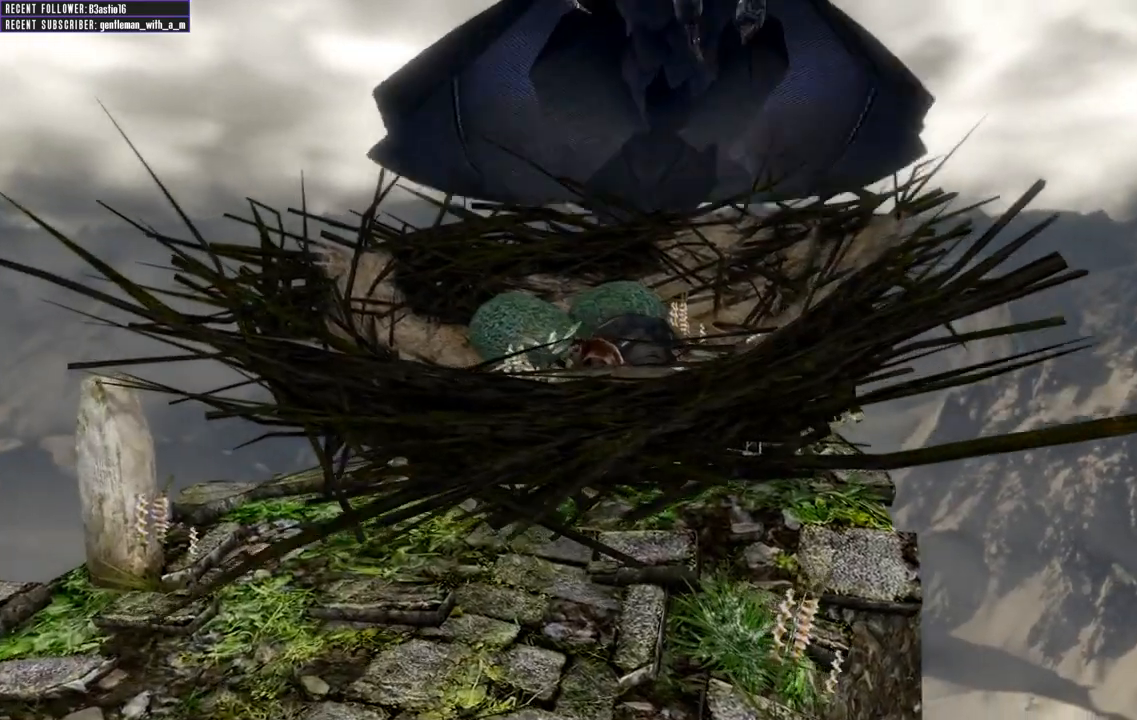
{"buttons": [], "left_stick": "center", "right_stick": "center", "events": [[17, "right_stick", "center"], [283, "right_stick", "left"], [450, "right_stick", "center"]]}
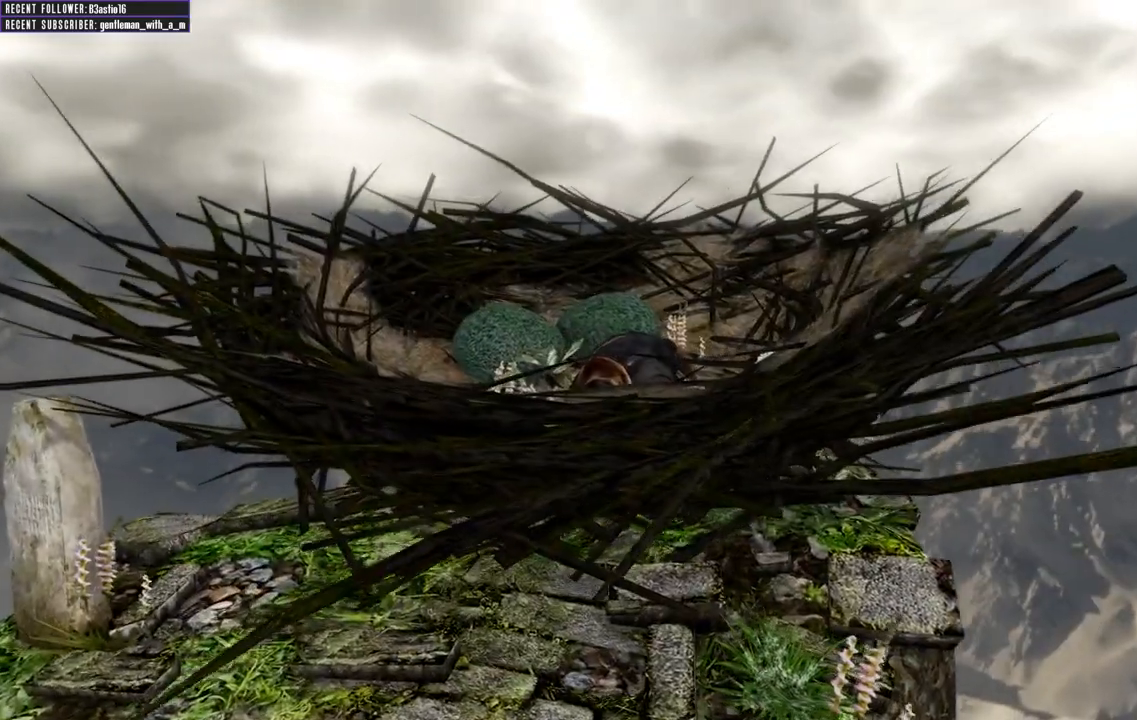
{"buttons": [], "left_stick": "center", "right_stick": "center", "events": []}
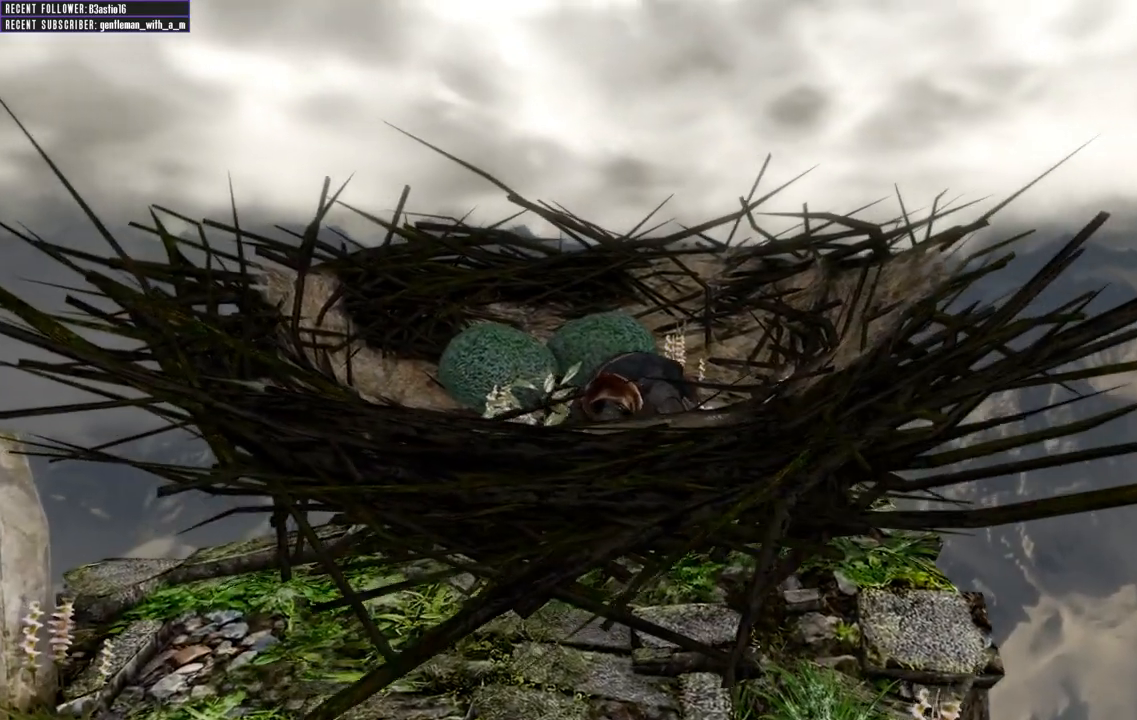
{"buttons": [], "left_stick": "center", "right_stick": "right", "events": [[233, "right_stick", "right"]]}
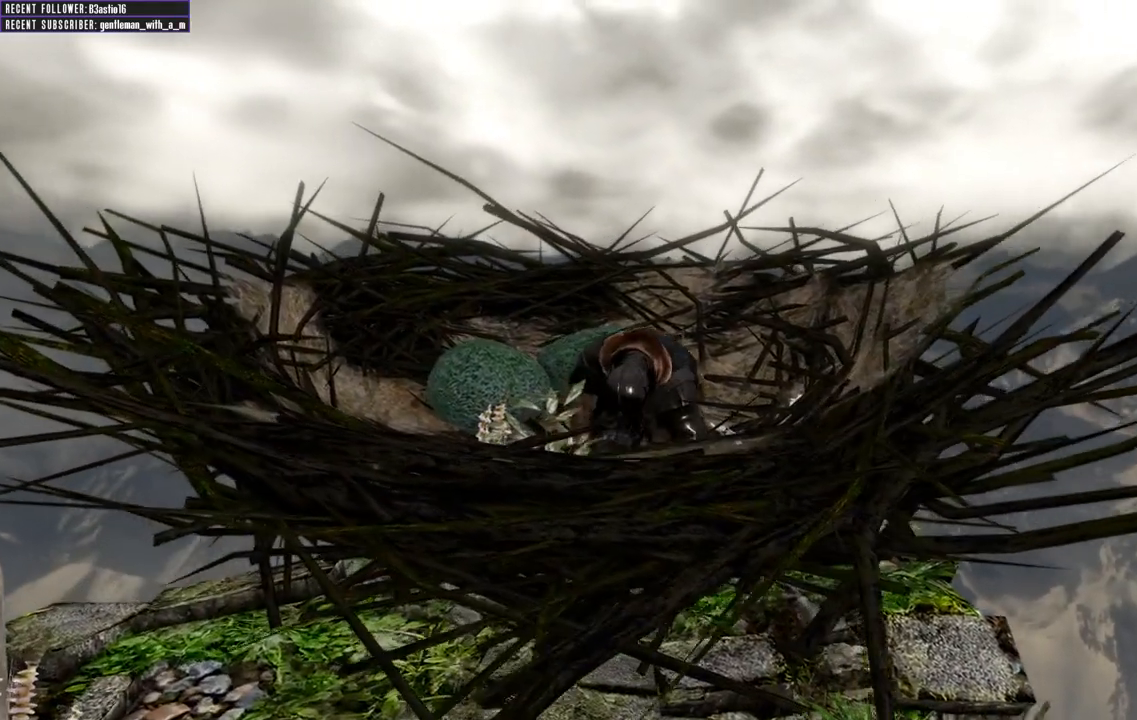
{"buttons": [], "left_stick": "center", "right_stick": "right", "events": []}
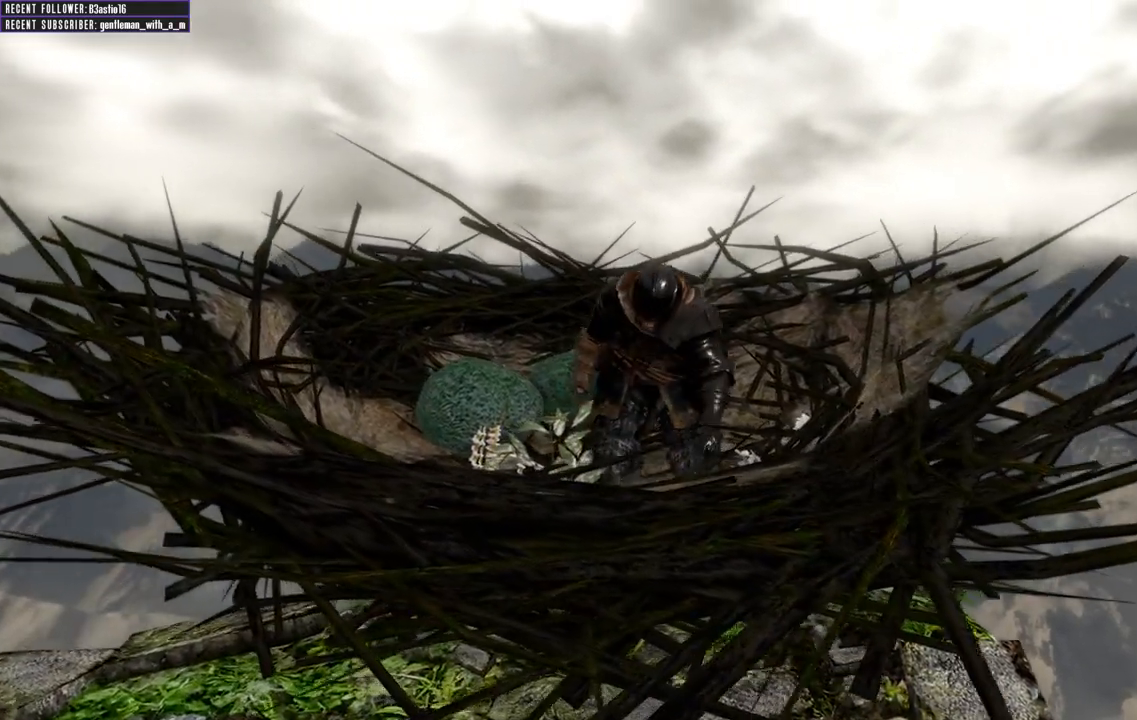
{"buttons": [], "left_stick": "center", "right_stick": "center", "events": [[233, "right_stick", "center"]]}
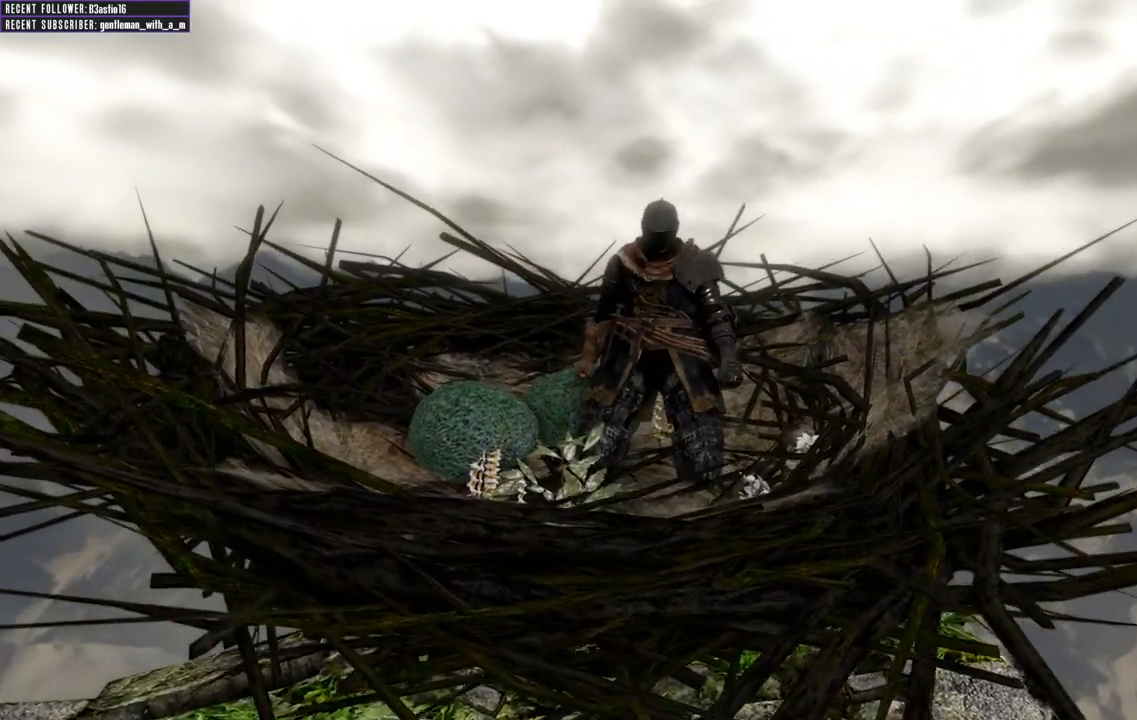
{"buttons": [], "left_stick": "center", "right_stick": "right", "events": [[100, "right_stick", "right"]]}
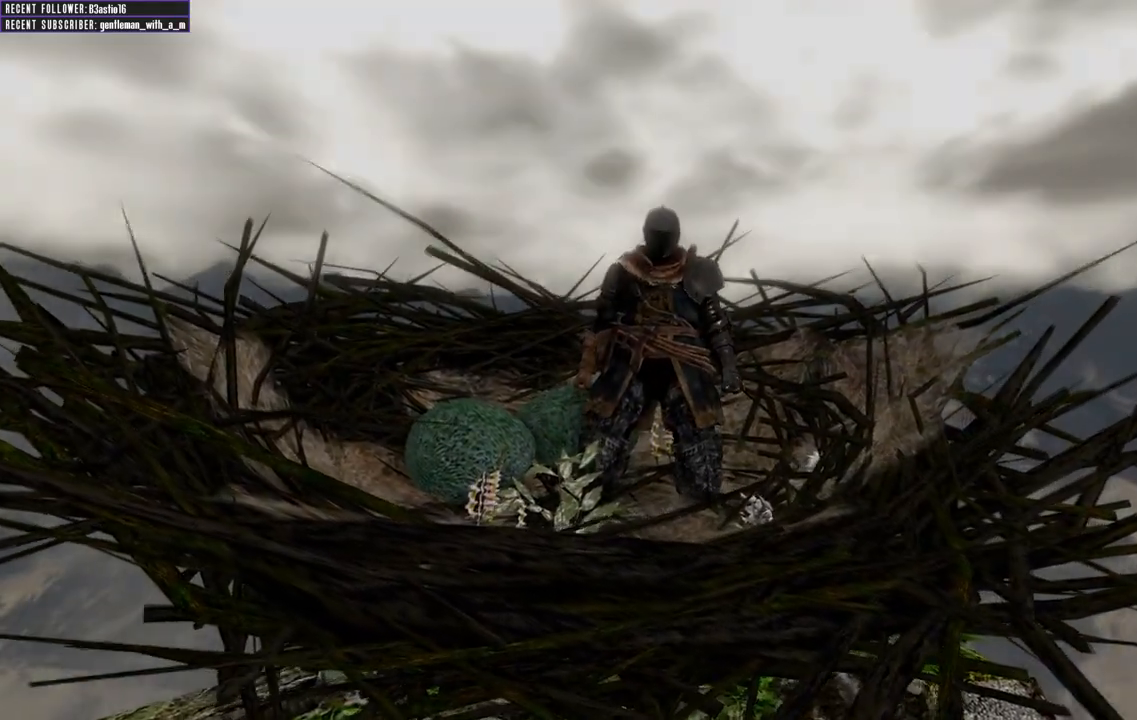
{"buttons": [], "left_stick": "center", "right_stick": "right", "events": []}
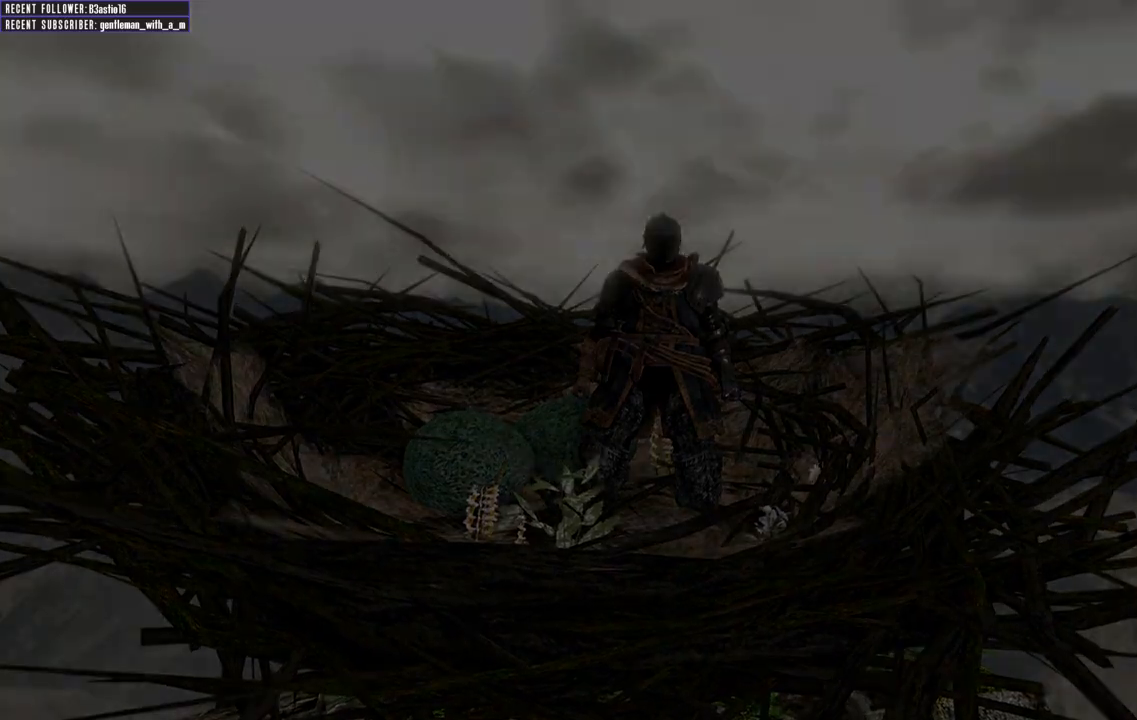
{"buttons": [], "left_stick": "center", "right_stick": "left", "events": [[150, "right_stick", "center"], [250, "right_stick", "left"]]}
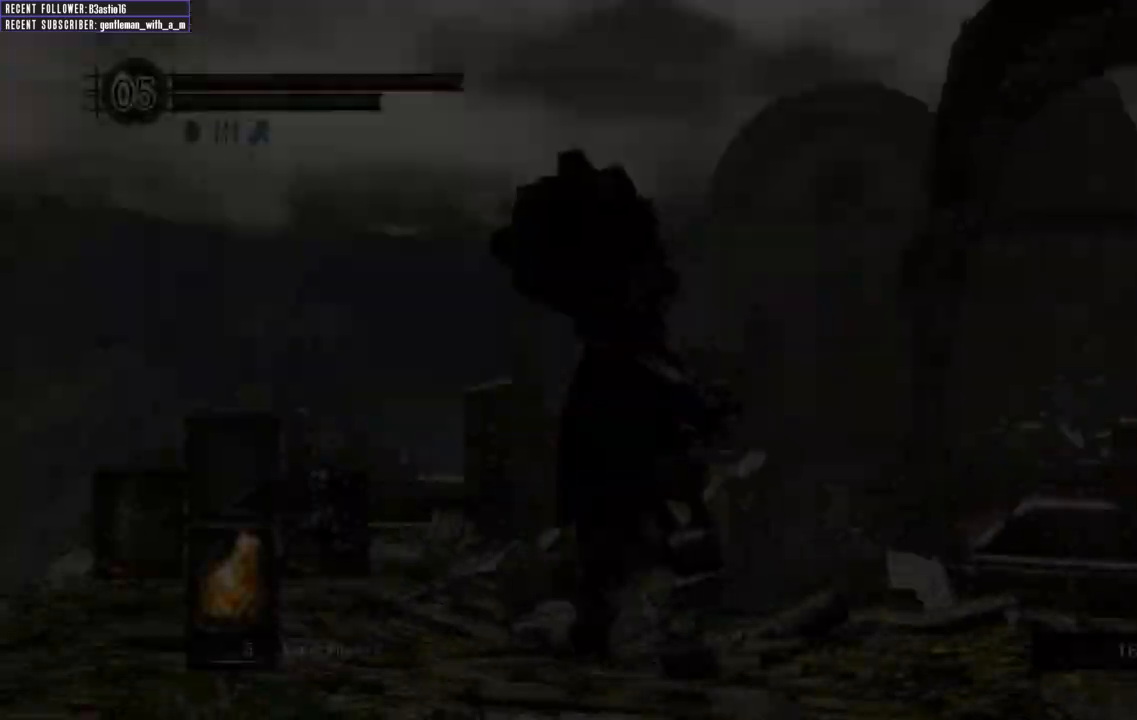
{"buttons": [], "left_stick": "center", "right_stick": "up-right", "events": [[133, "right_stick", "center"], [483, "right_stick", "up-right"]]}
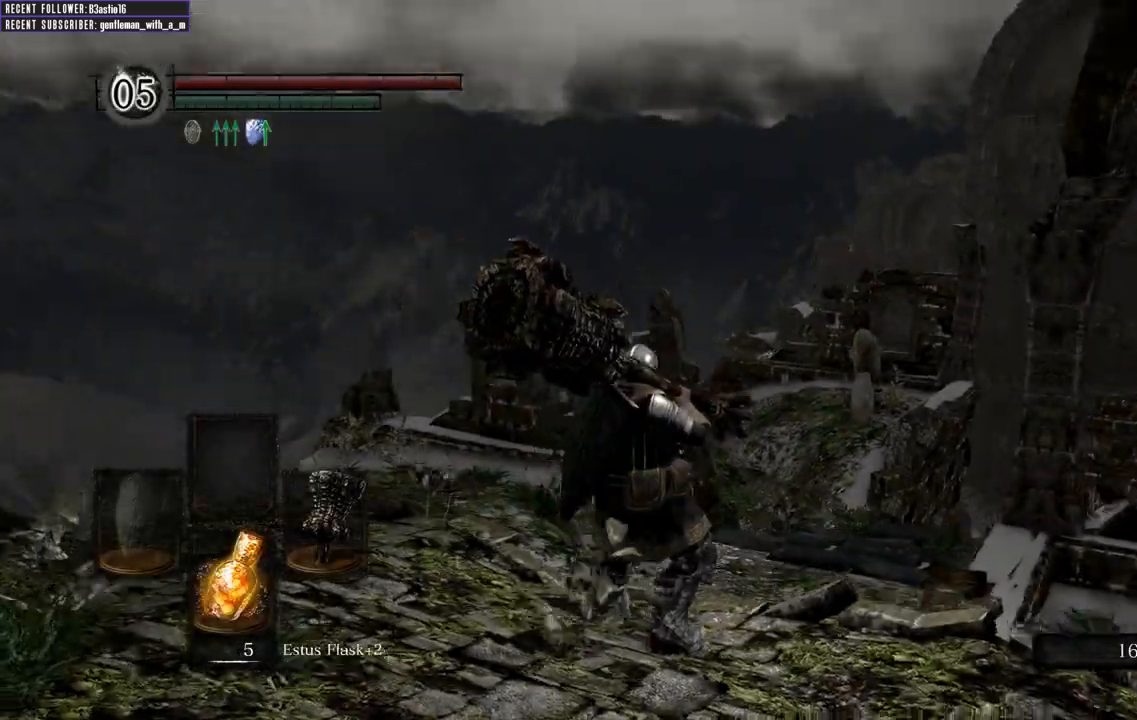
{"buttons": ["B"], "left_stick": "up", "right_stick": "center", "events": [[33, "left_stick", "up"], [200, "right_stick", "center"], [450, "B", "down"]]}
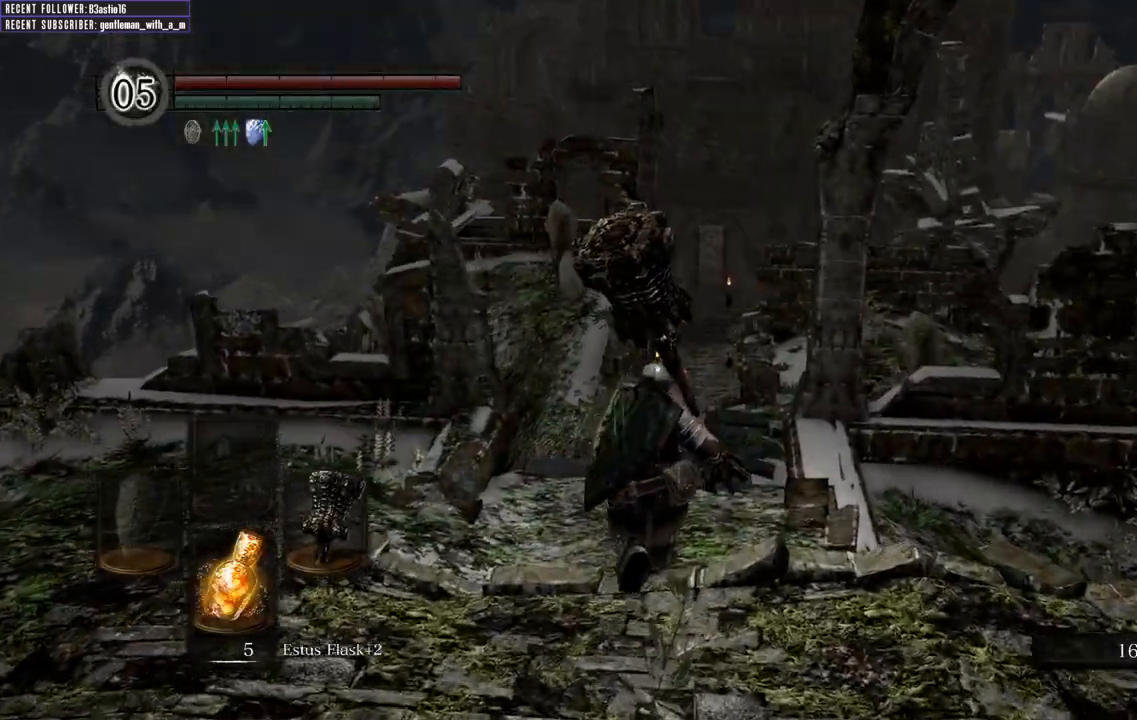
{"buttons": ["B"], "left_stick": "up", "right_stick": "up", "events": [[400, "right_stick", "up"]]}
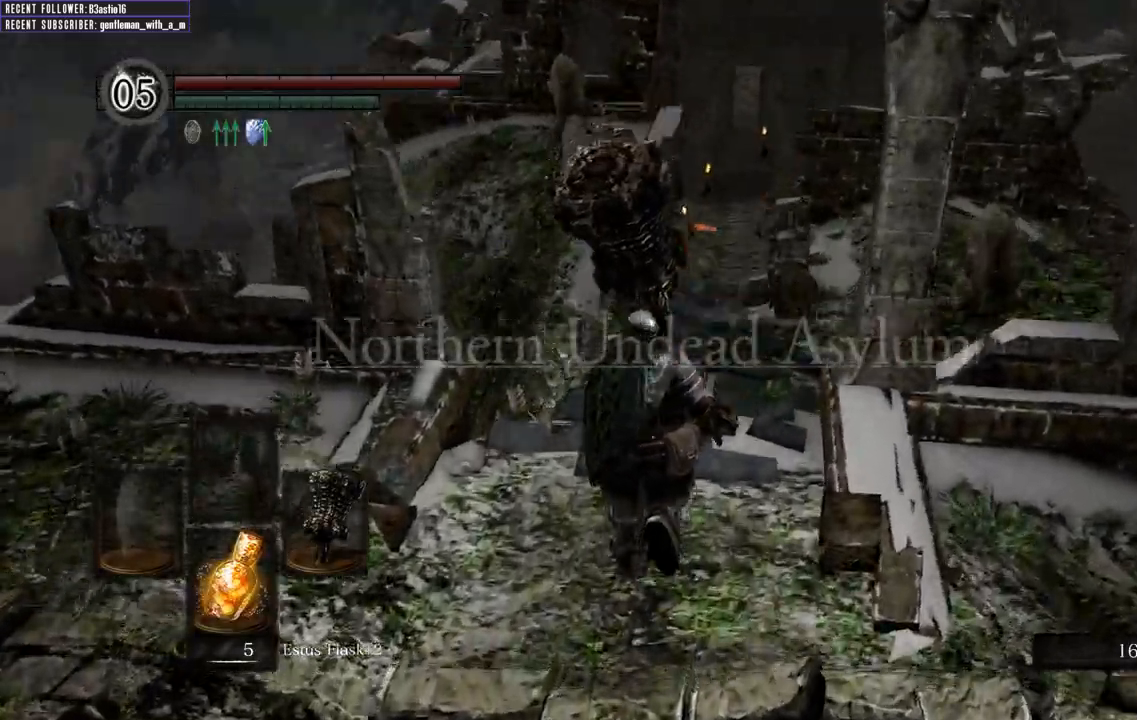
{"buttons": ["B"], "left_stick": "up", "right_stick": "center", "events": [[50, "right_stick", "center"]]}
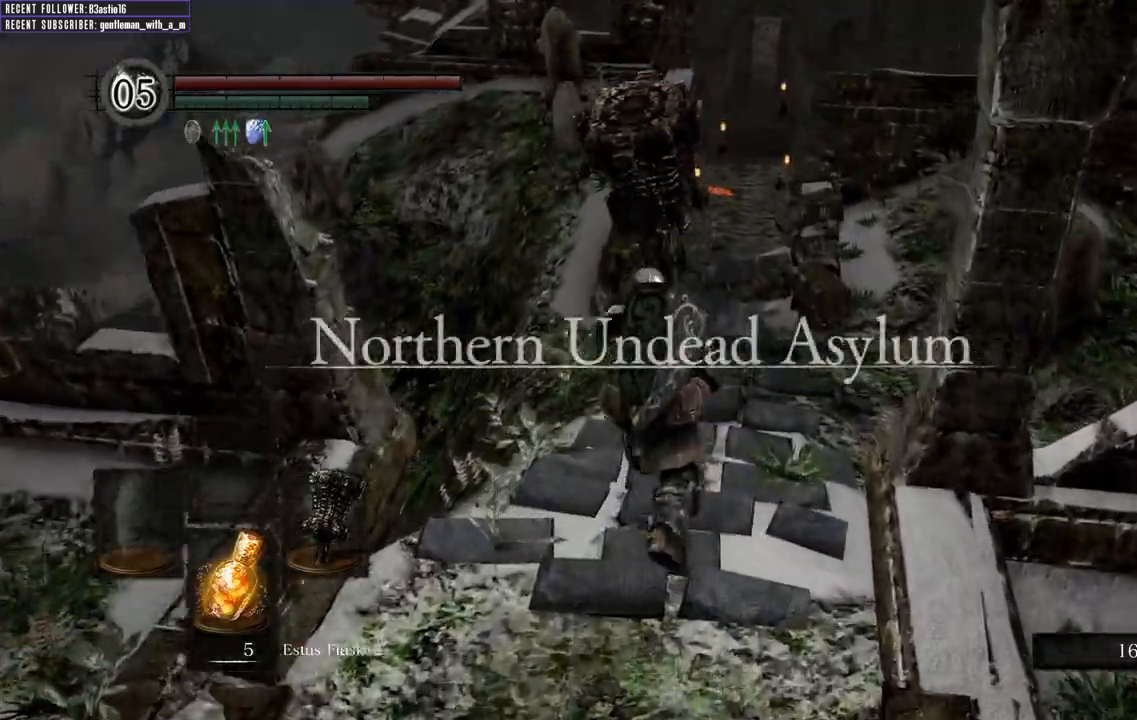
{"buttons": ["B"], "left_stick": "up", "right_stick": "center", "events": []}
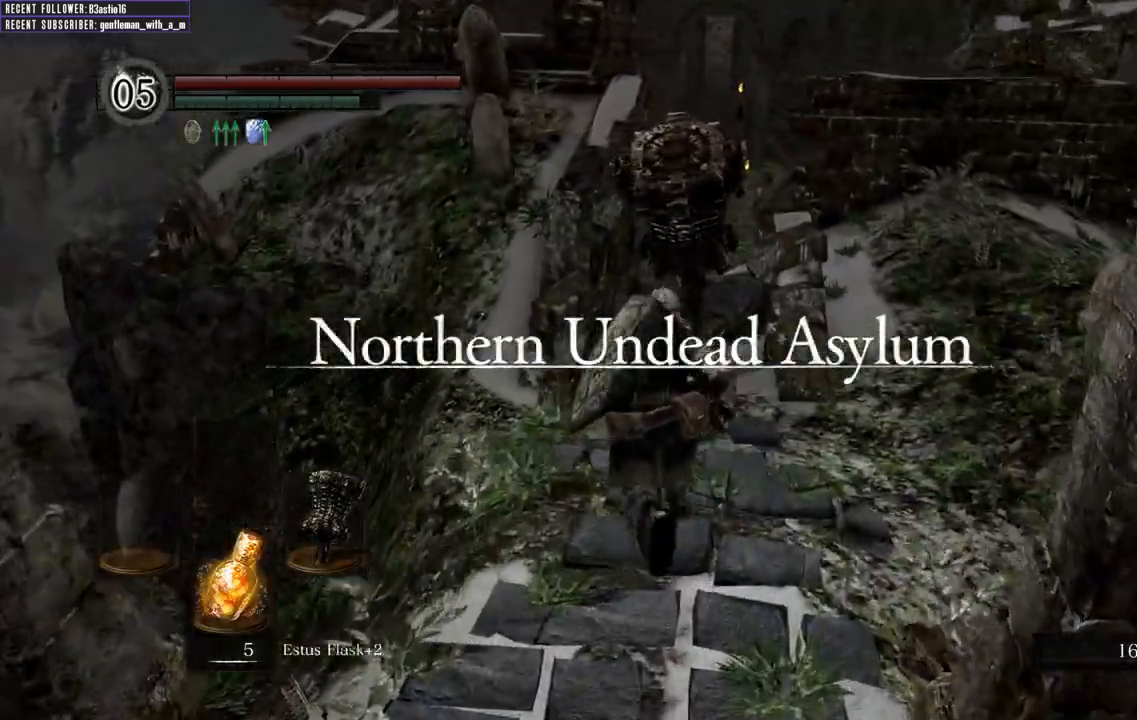
{"buttons": ["B"], "left_stick": "up", "right_stick": "center", "events": []}
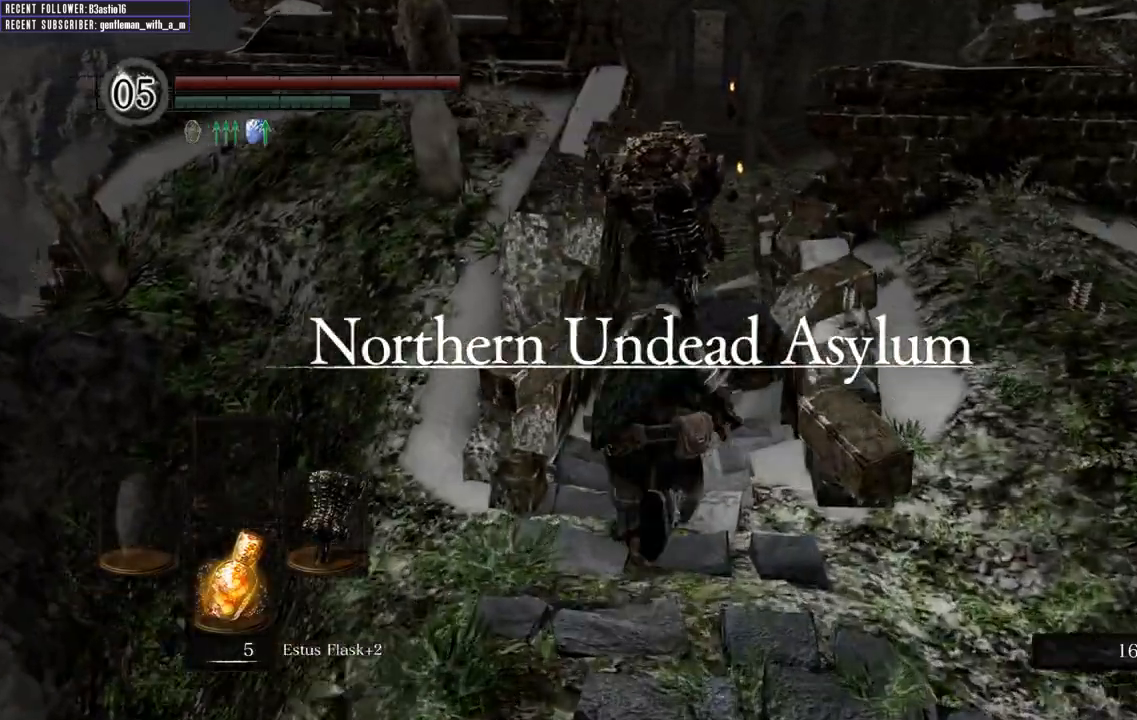
{"buttons": ["B"], "left_stick": "up", "right_stick": "center", "events": []}
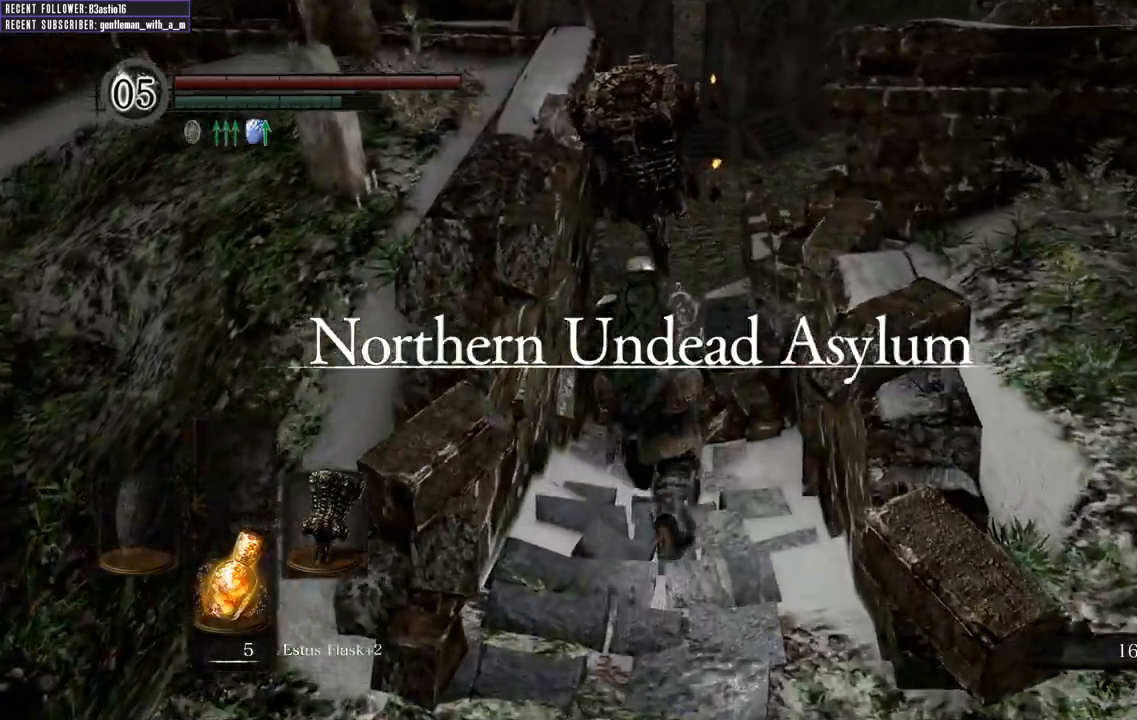
{"buttons": ["B"], "left_stick": "up", "right_stick": "center", "events": []}
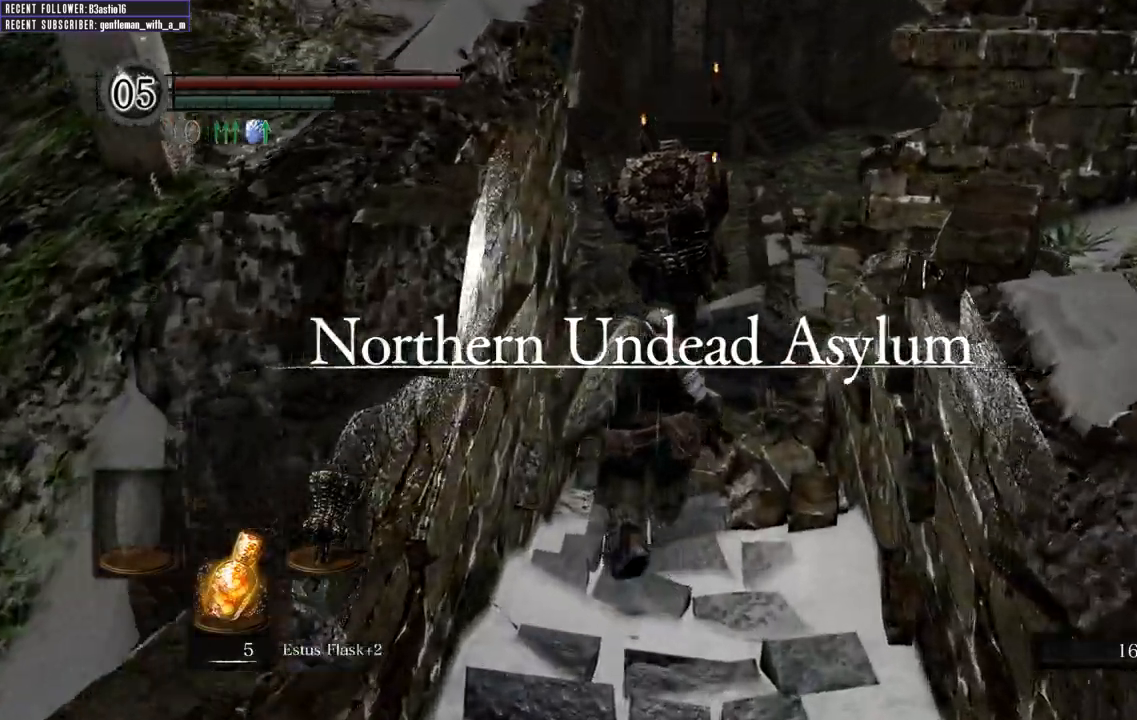
{"buttons": [], "left_stick": "up", "right_stick": "center", "events": [[200, "right_stick", "up"], [367, "B", "up"], [367, "right_stick", "center"]]}
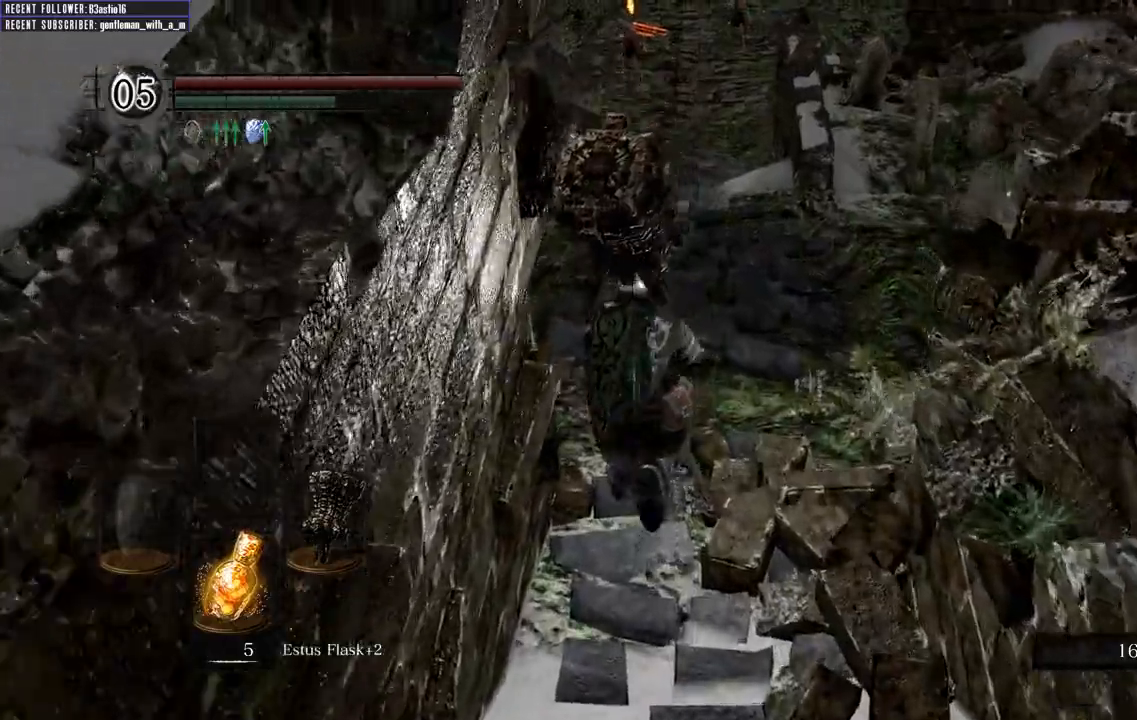
{"buttons": ["B"], "left_stick": "up", "right_stick": "center", "events": [[150, "B", "down"], [233, "right_stick", "down"], [383, "right_stick", "center"]]}
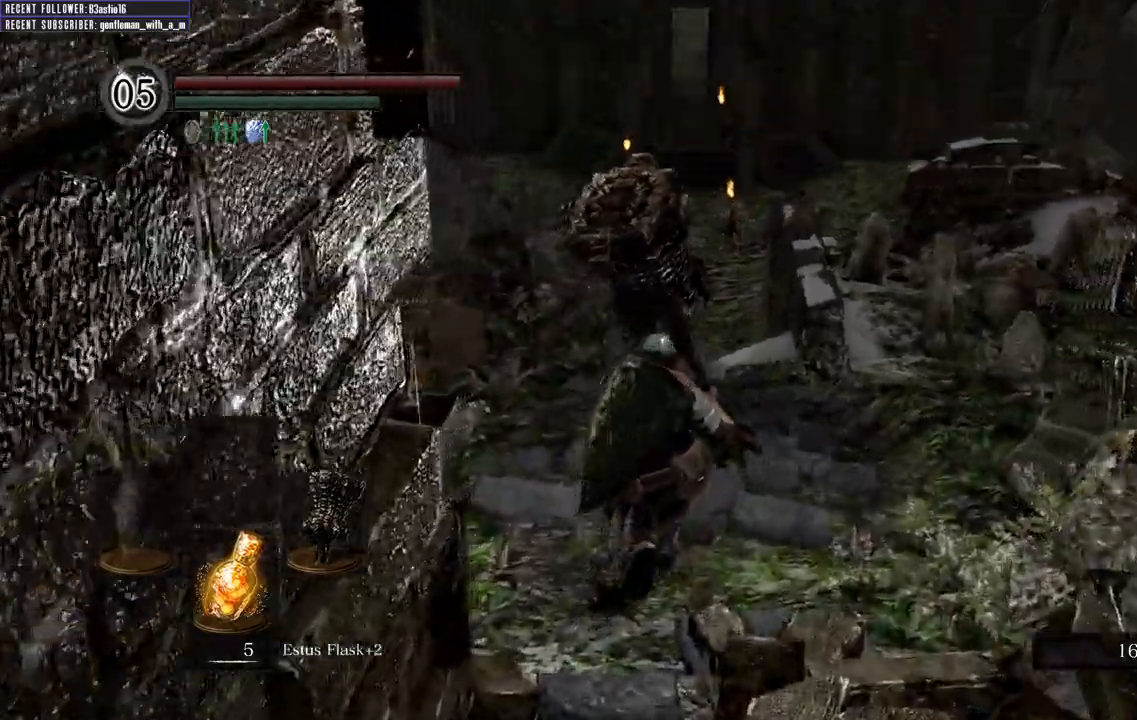
{"buttons": ["B"], "left_stick": "up", "right_stick": "center"}
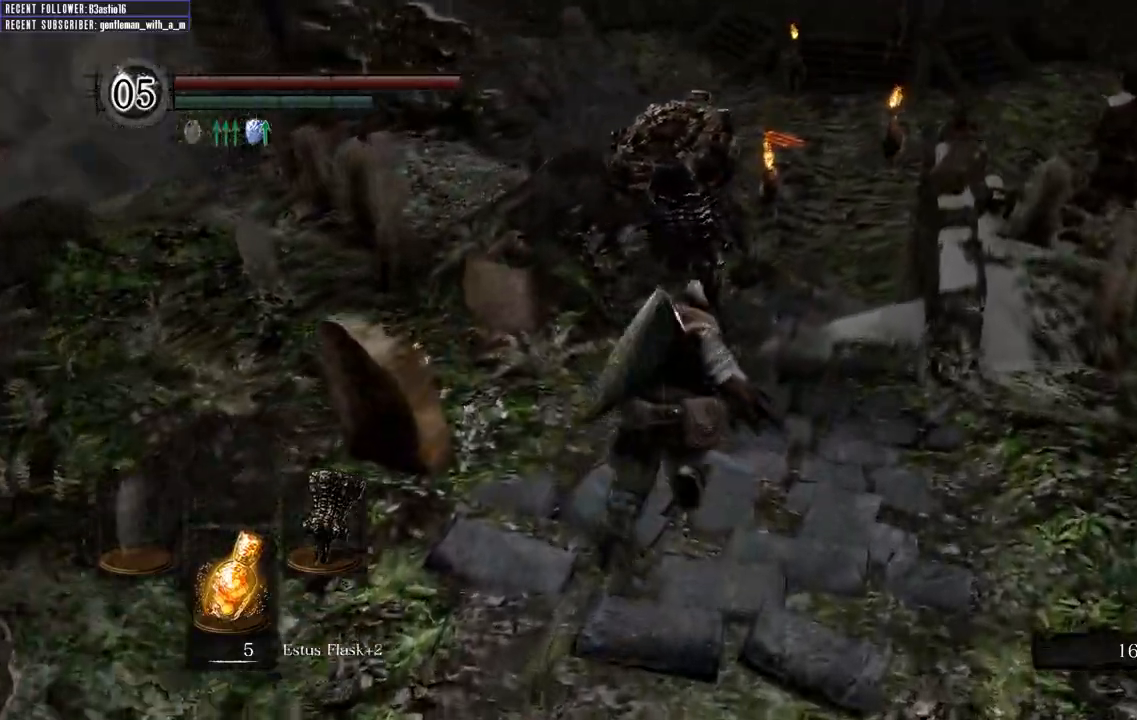
{"buttons": ["B"], "left_stick": "down", "right_stick": "up", "events": [[250, "left_stick", "left"], [417, "left_stick", "down"], [433, "right_stick", "up"]]}
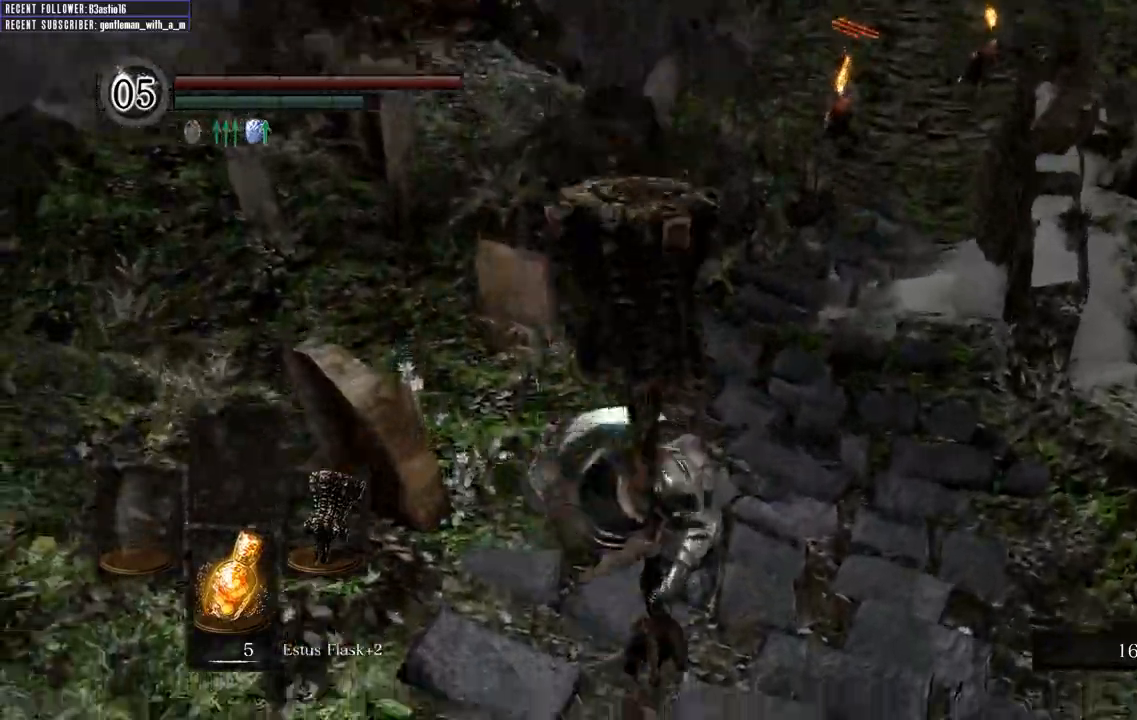
{"buttons": [], "left_stick": "left", "right_stick": "down-right", "events": [[33, "left_stick", "right"], [100, "left_stick", "up-right"], [100, "right_stick", "center"], [317, "left_stick", "up-left"], [333, "B", "up"], [333, "right_stick", "down-right"], [367, "left_stick", "left"]]}
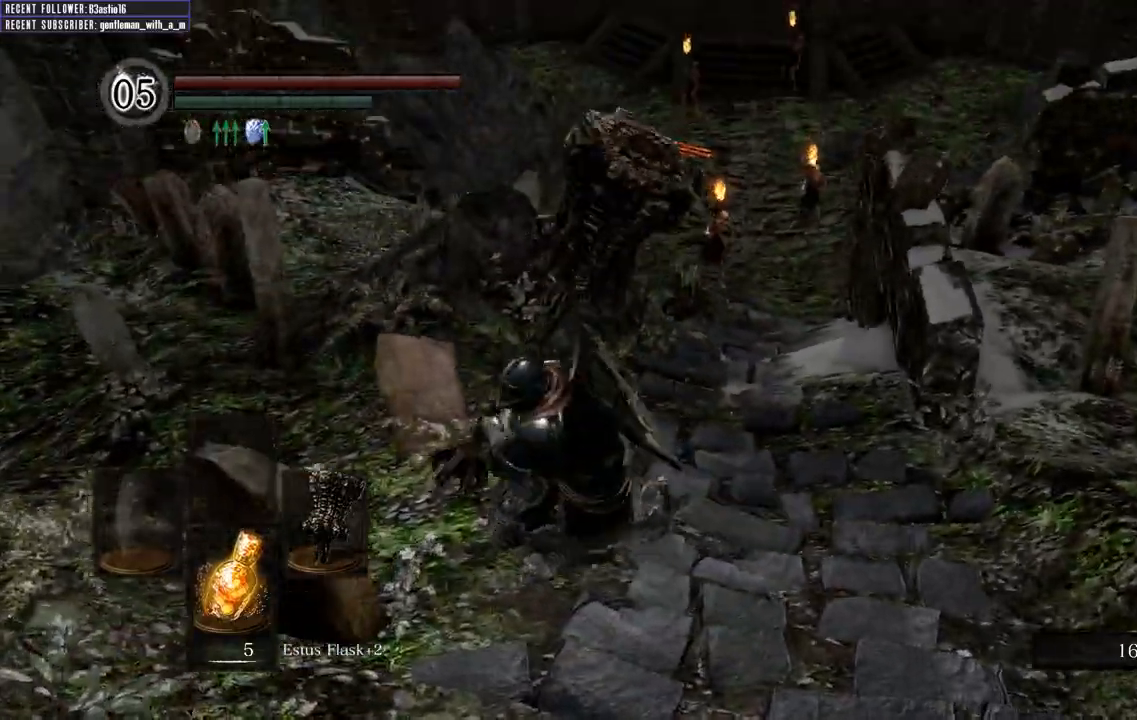
{"buttons": ["B"], "left_stick": "up-left", "right_stick": "up", "events": [[17, "right_stick", "center"], [50, "left_stick", "down"], [200, "B", "down"], [200, "left_stick", "right"], [267, "left_stick", "up-right"], [383, "right_stick", "up"], [450, "left_stick", "up-left"]]}